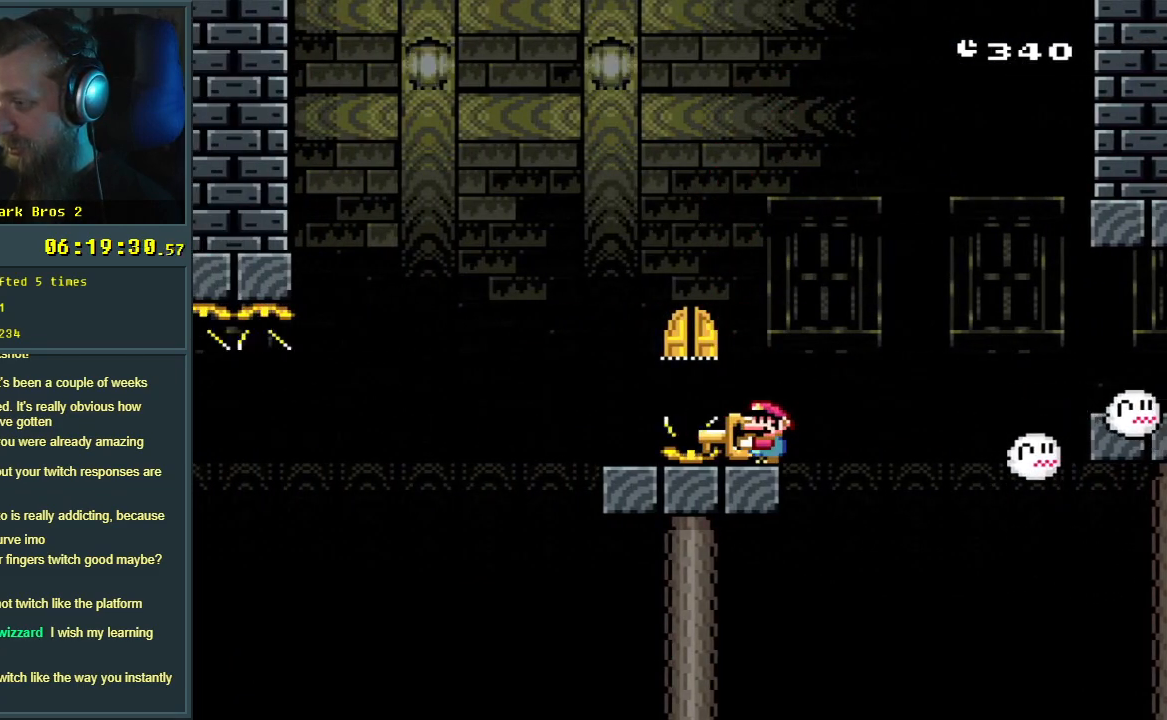
Gameplay with a controller (Nintendo layout); each line is a JSON object with the inputs held at the frame after it. "events" lists button and stick changes between this image and that frame as [ms after this image, input, new state], when the widget could be followed in between. Not read: L3 R3.
{"buttons": ["B", "Y", "DPAD_DOWN"], "events": [[117, "B", "down"], [283, "DPAD_DOWN", "down"]]}
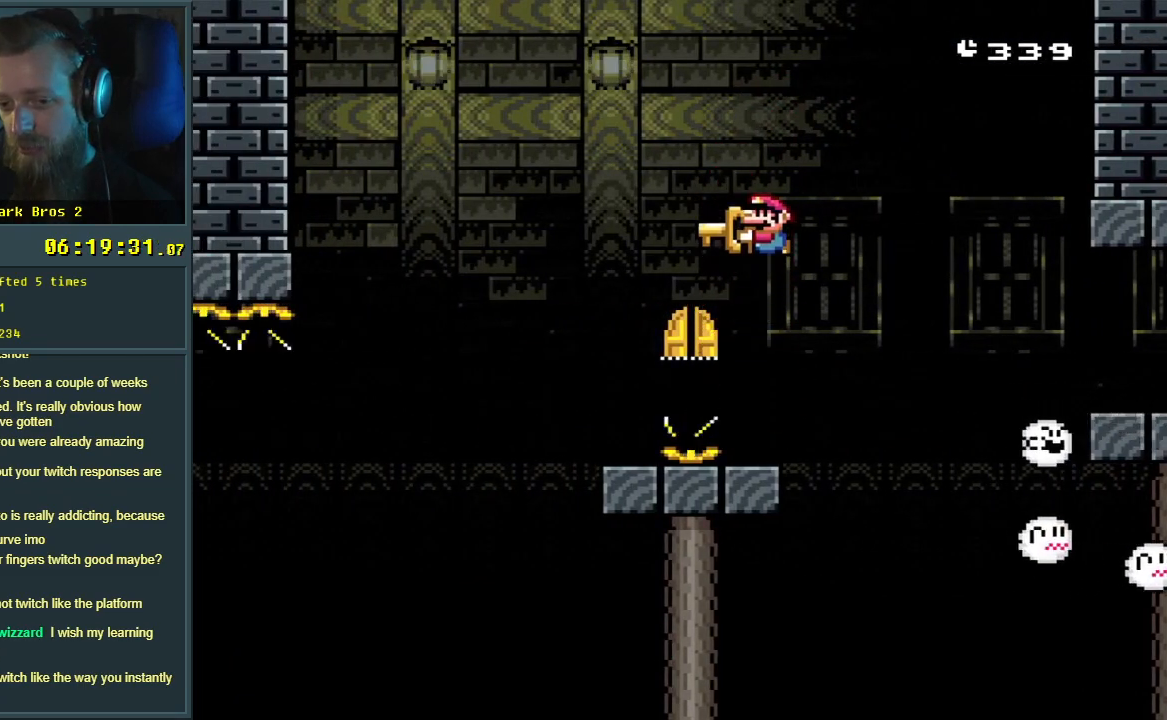
{"buttons": ["Y"], "events": [[50, "B", "up"], [83, "Y", "up"], [367, "DPAD_DOWN", "up"], [450, "Y", "down"]]}
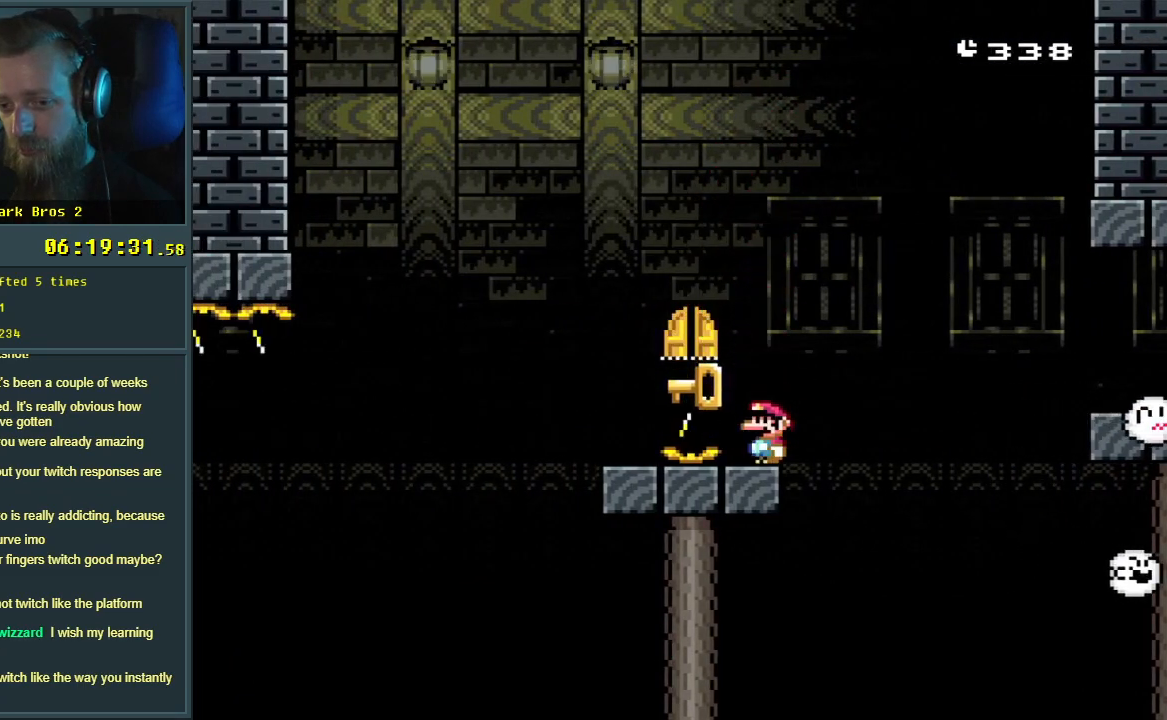
{"buttons": ["B"], "events": [[150, "Y", "up"], [383, "B", "down"]]}
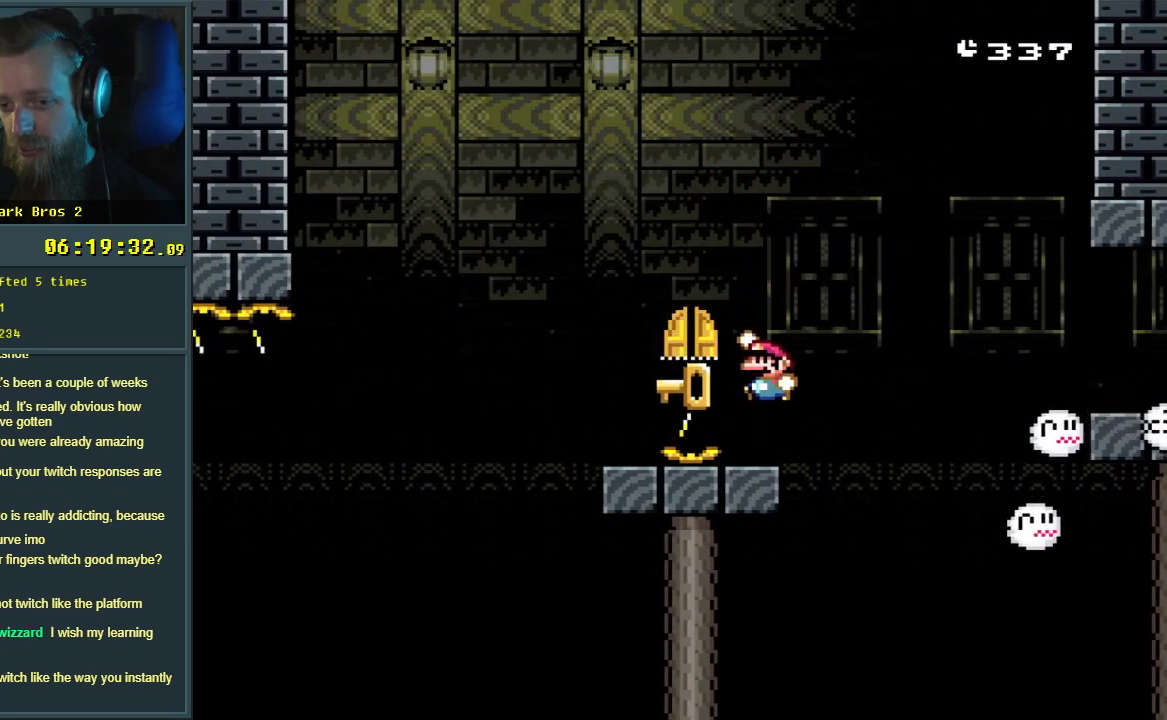
{"buttons": ["DPAD_RIGHT"], "events": [[17, "DPAD_LEFT", "down"], [183, "DPAD_LEFT", "up"], [267, "B", "up"], [433, "DPAD_RIGHT", "down"]]}
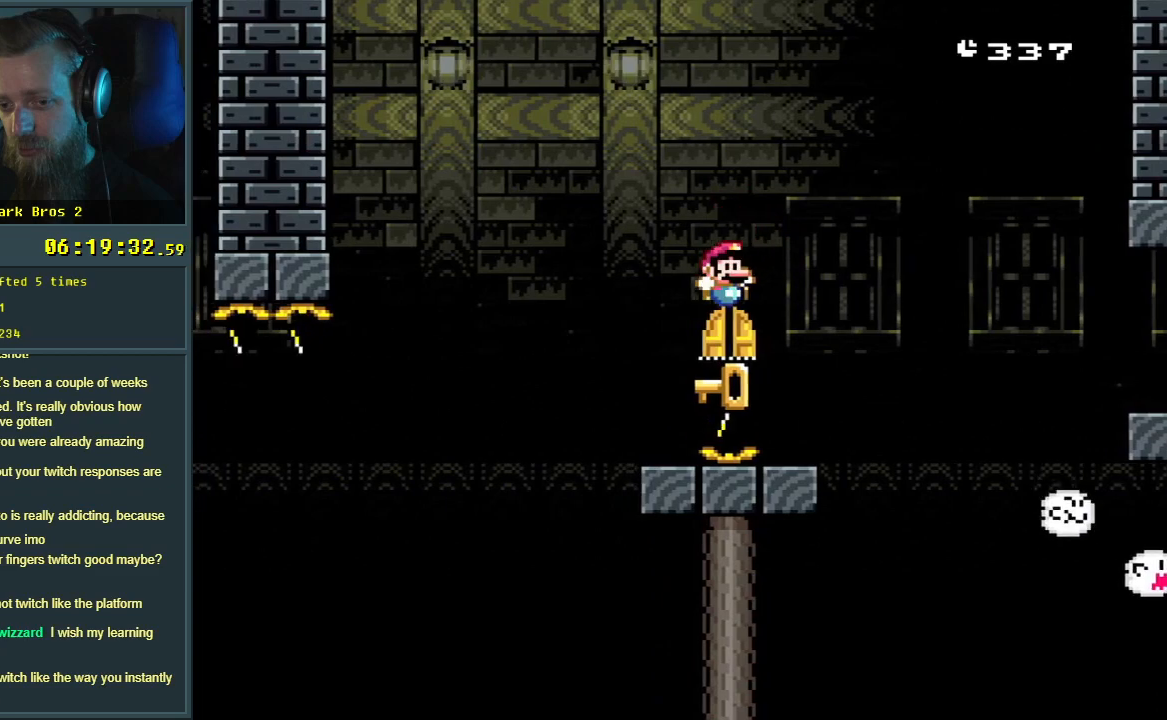
{"buttons": [], "events": [[33, "DPAD_RIGHT", "up"], [250, "DPAD_UP", "down"], [317, "DPAD_UP", "up"]]}
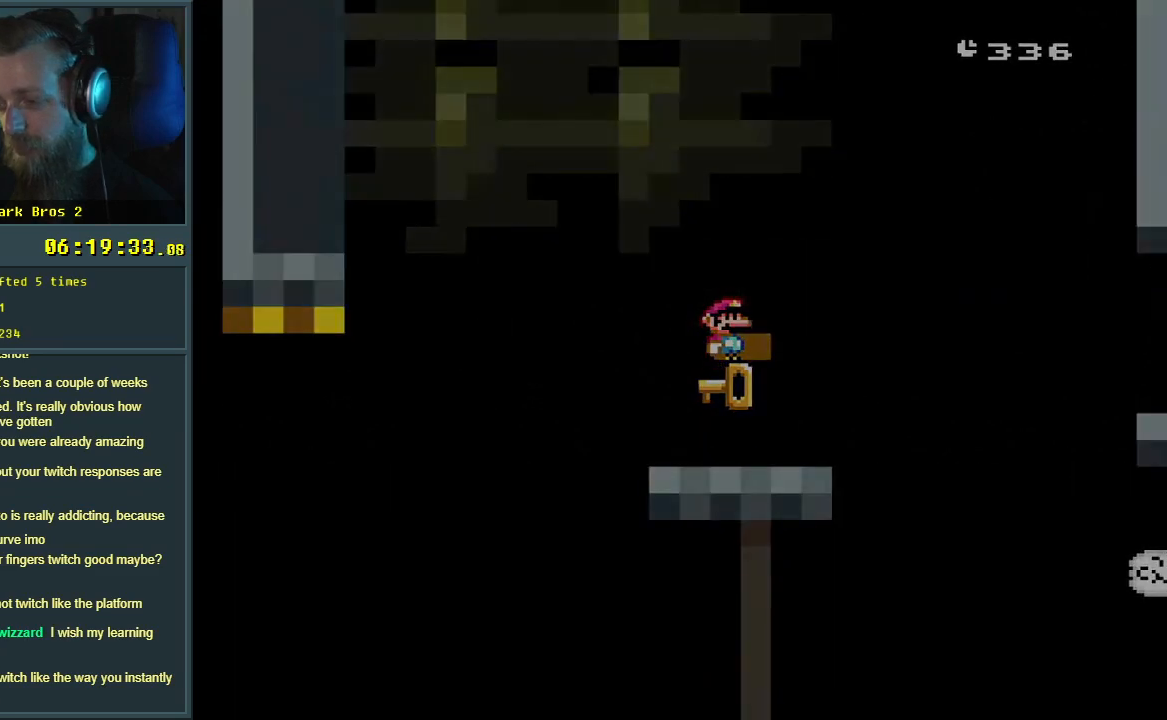
{"buttons": [], "events": []}
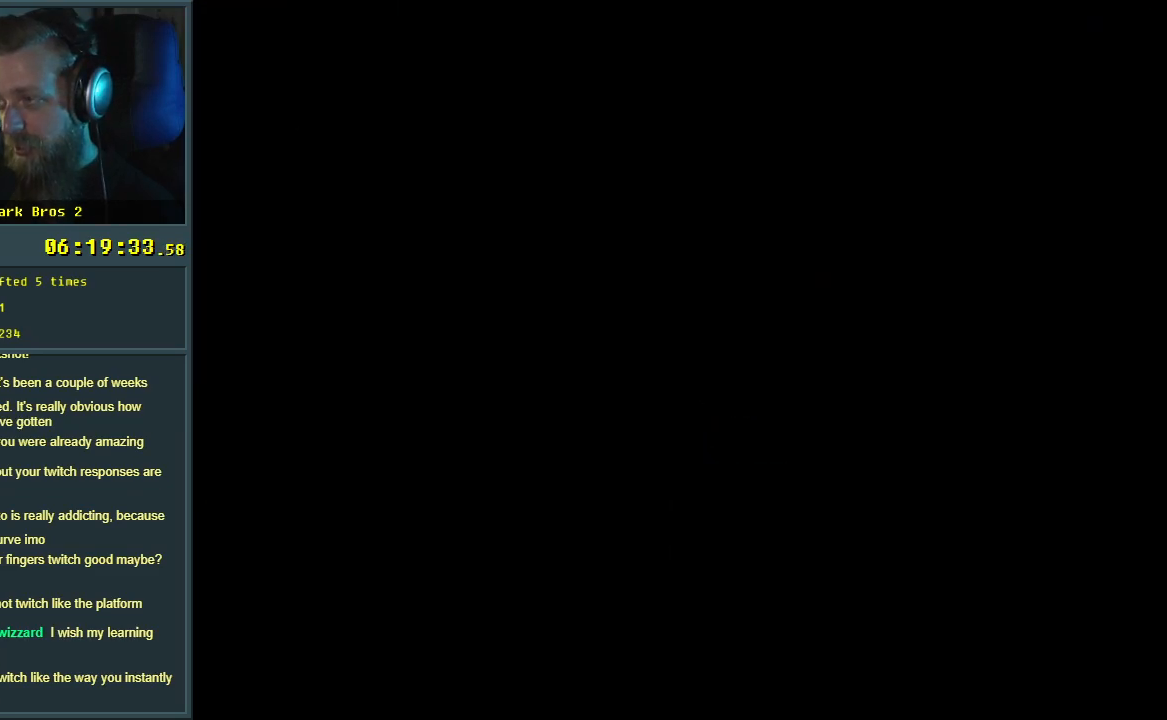
{"buttons": [], "events": []}
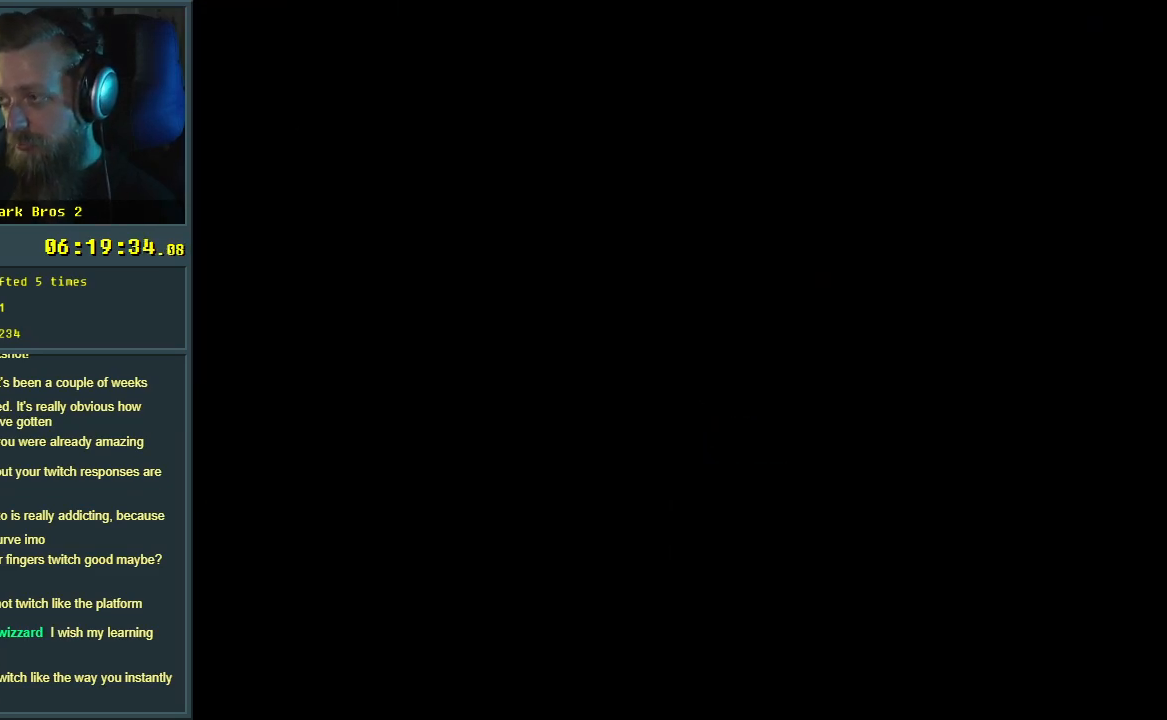
{"buttons": [], "events": []}
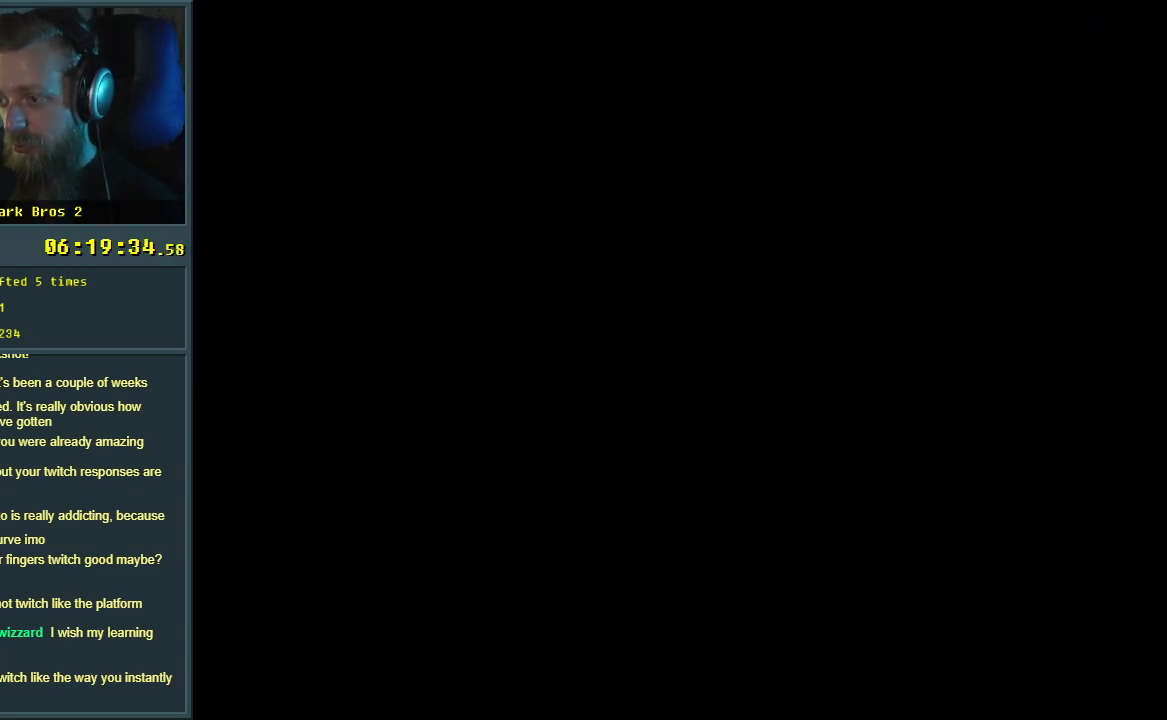
{"buttons": [], "events": []}
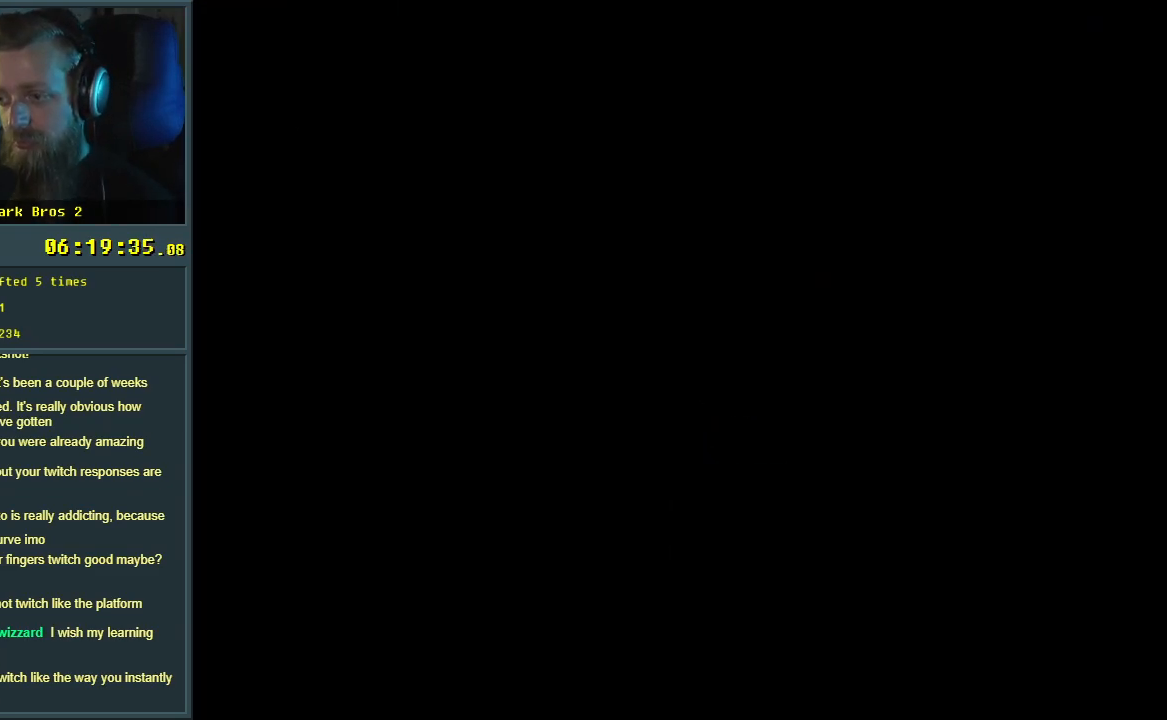
{"buttons": ["Y"], "events": [[300, "Y", "down"]]}
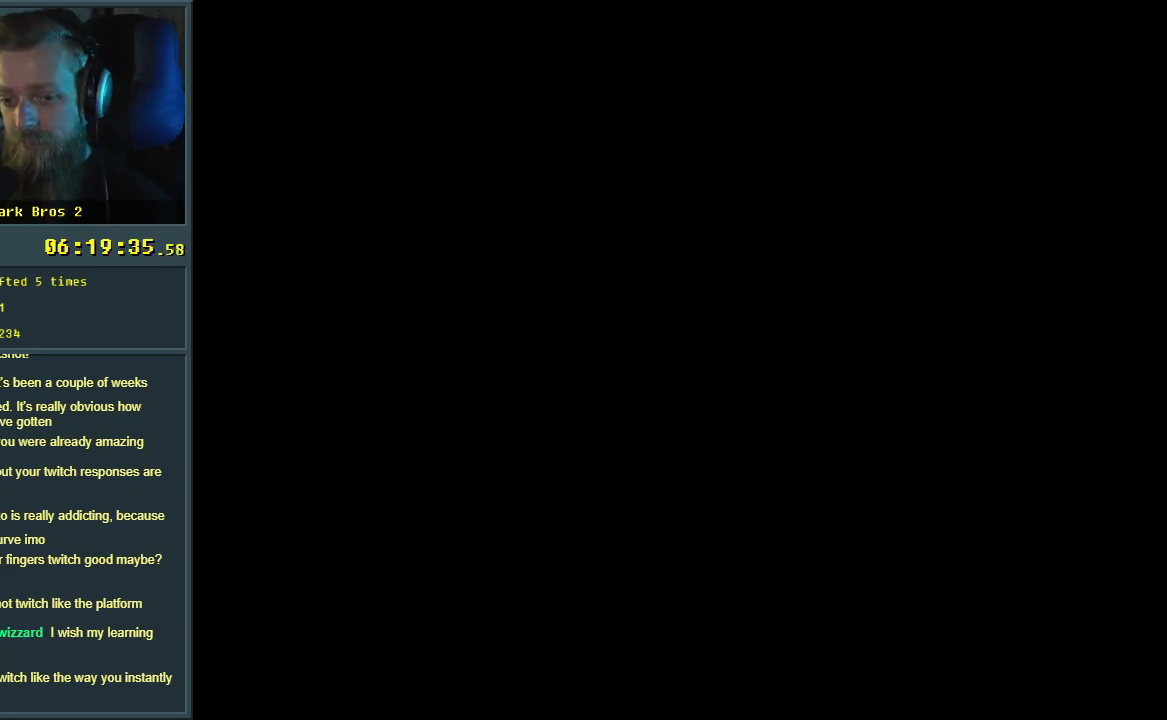
{"buttons": ["Y"], "events": []}
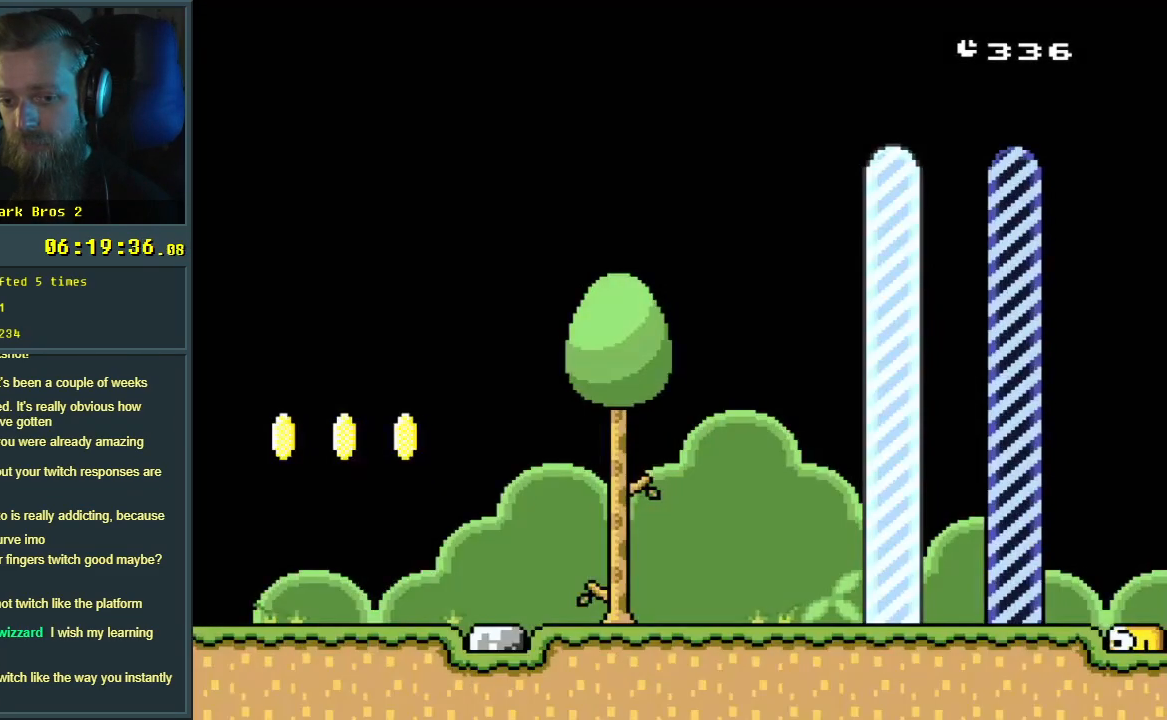
{"buttons": ["B", "Y", "DPAD_LEFT"], "events": [[433, "B", "down"], [467, "DPAD_LEFT", "down"]]}
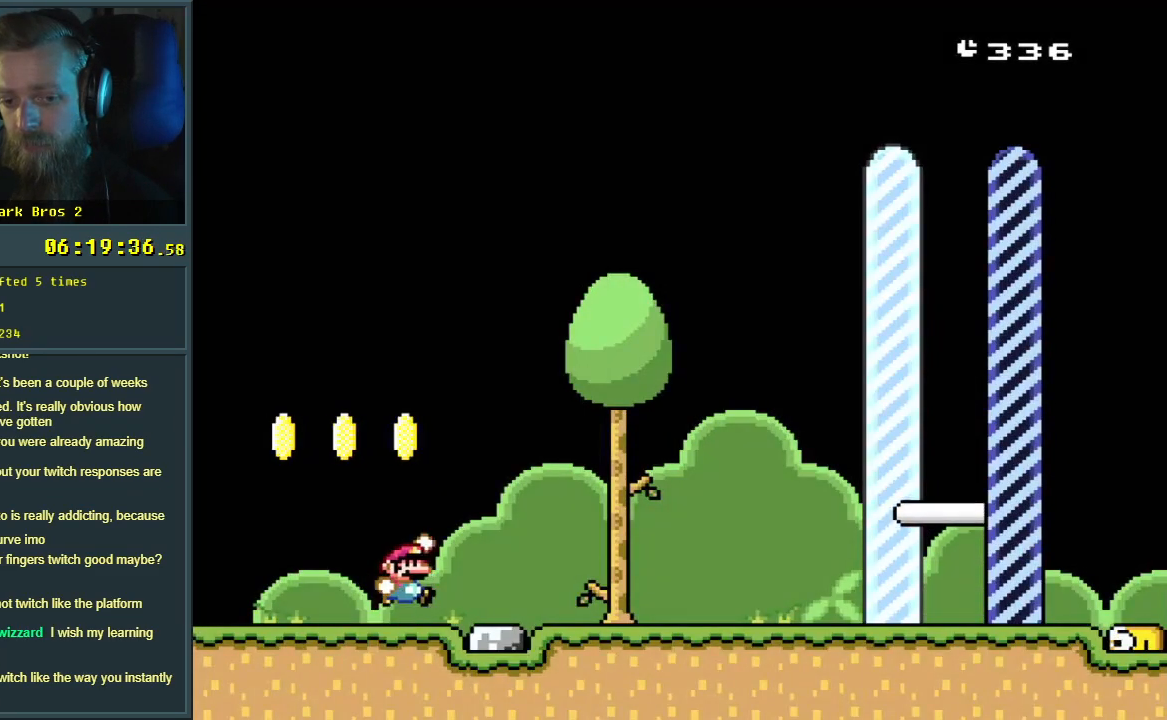
{"buttons": ["B", "Y", "DPAD_RIGHT"], "events": [[250, "DPAD_LEFT", "up"], [350, "DPAD_RIGHT", "down"]]}
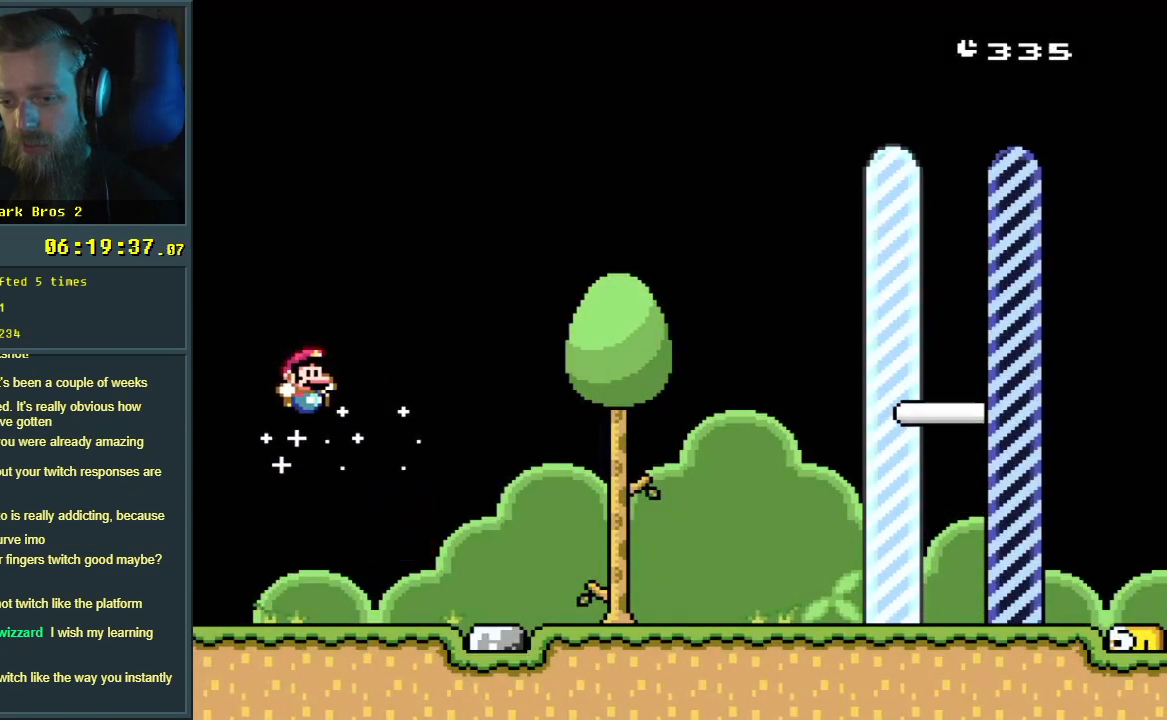
{"buttons": ["Y", "DPAD_RIGHT"], "events": [[317, "B", "up"]]}
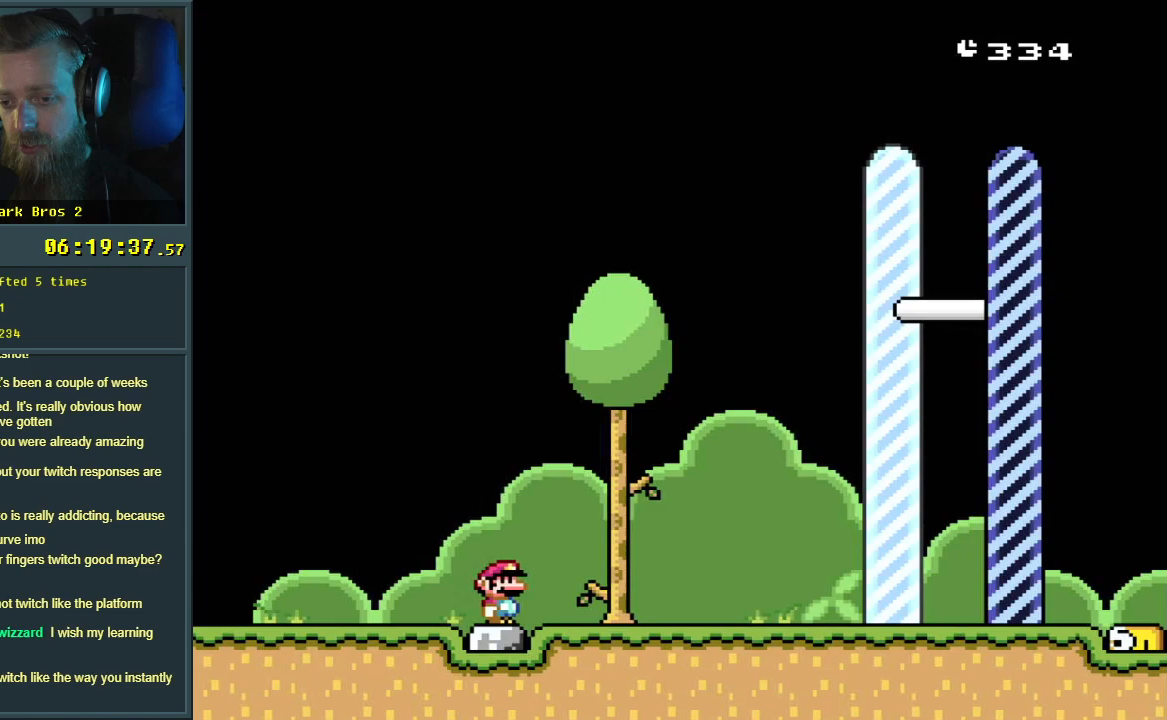
{"buttons": ["B", "Y", "DPAD_RIGHT"], "events": [[283, "B", "down"]]}
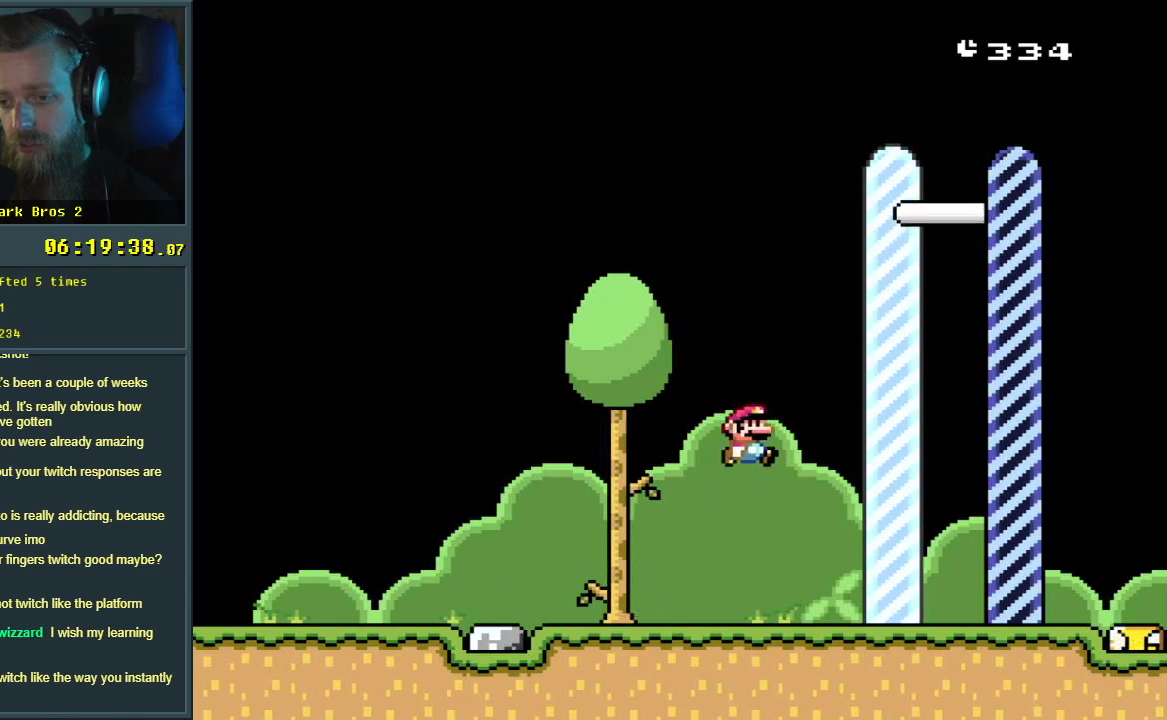
{"buttons": ["B", "Y"], "events": [[367, "DPAD_RIGHT", "up"]]}
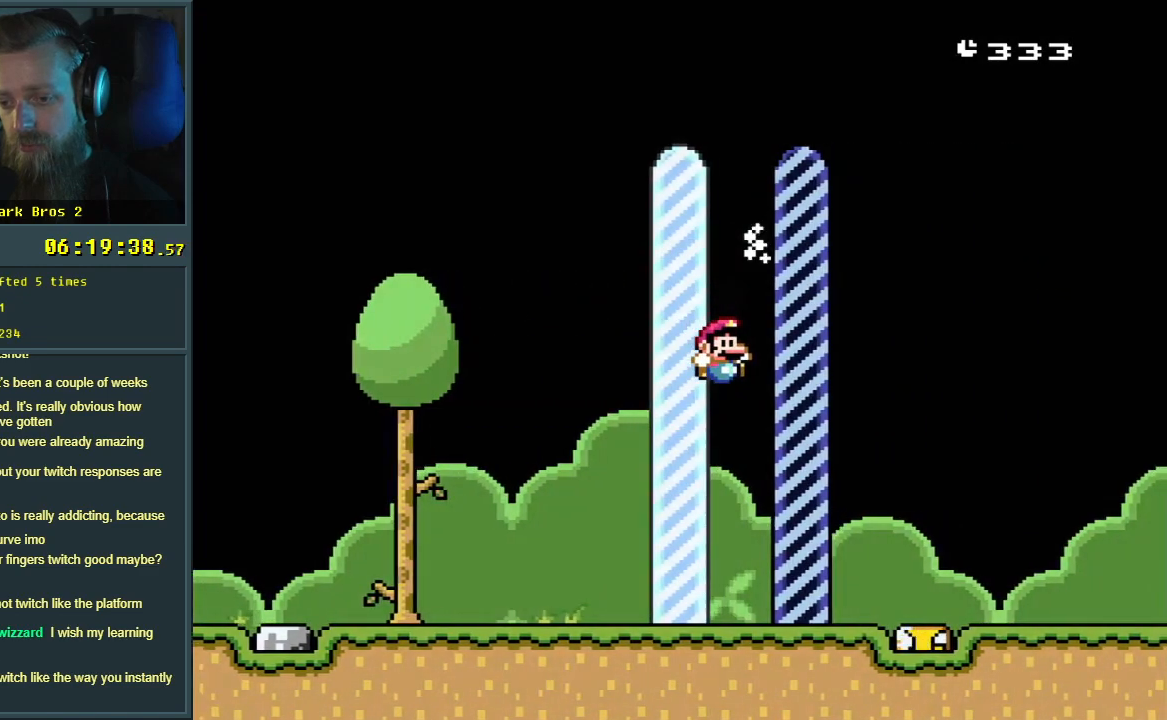
{"buttons": [], "events": [[83, "Y", "up"], [117, "B", "up"]]}